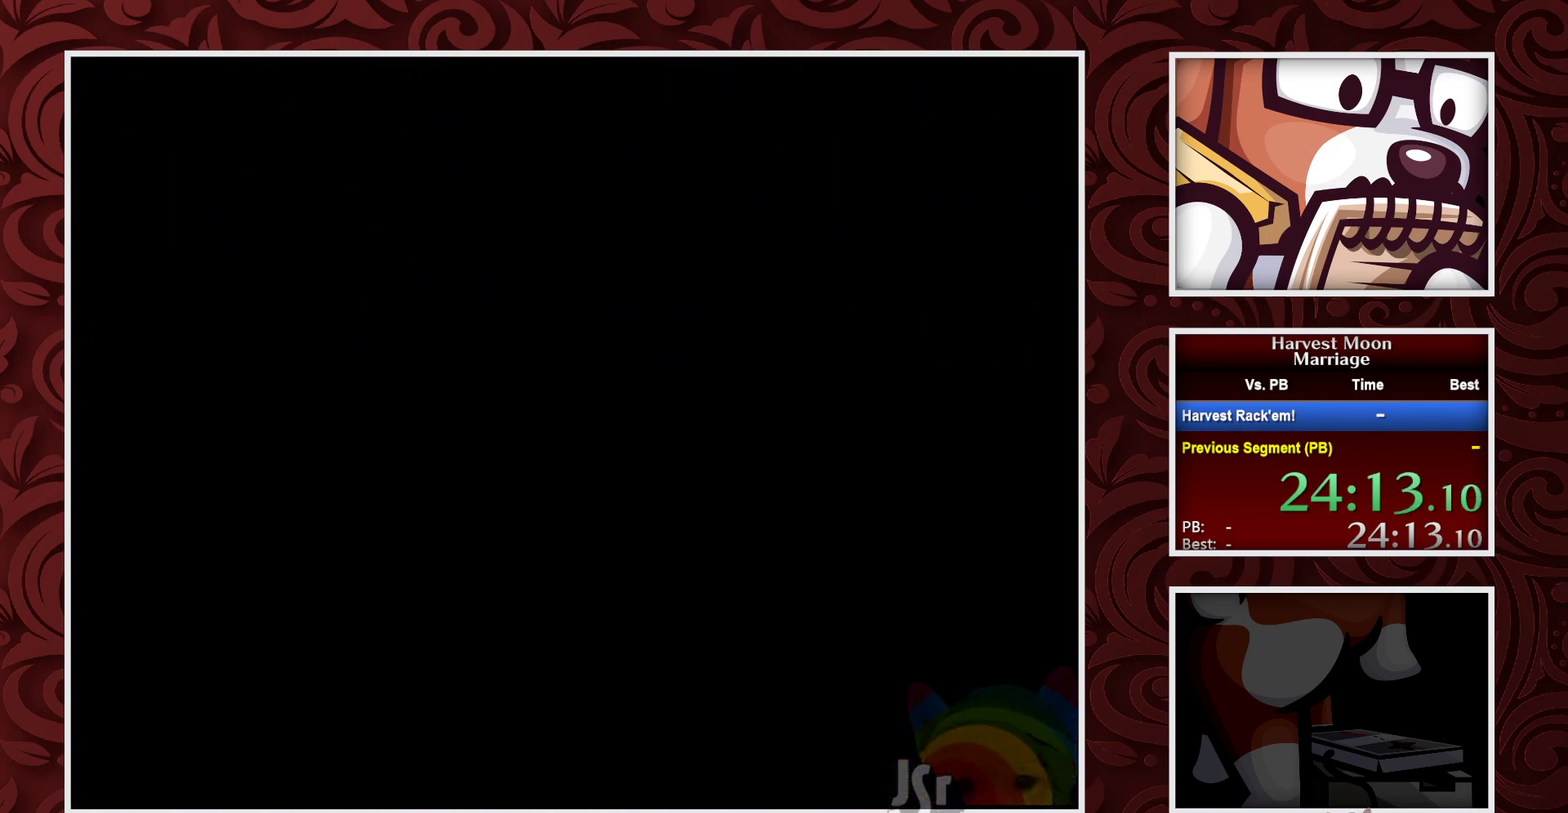
Gameplay with a controller (Nintendo layout); each line is a JSON object with the inputs held at the frame after it. "events" lists button and stick changes between this image and that frame as [ms after this image, input, new state], when the widget could be followed in between. Not read: B L3 R3.
{"buttons": ["DPAD_RIGHT"], "events": [[200, "DPAD_RIGHT", "down"]]}
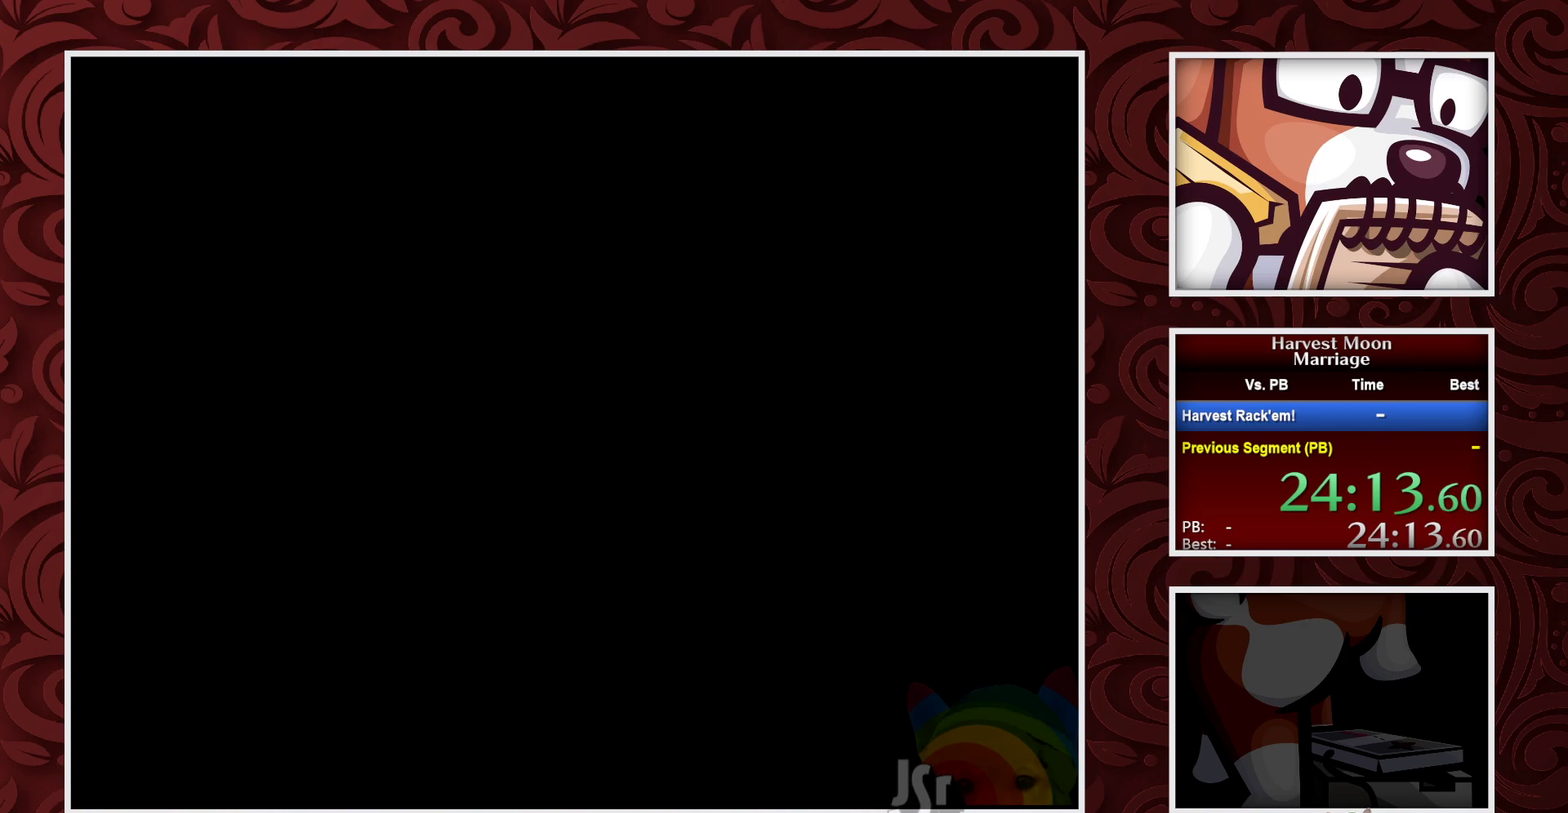
{"buttons": ["DPAD_RIGHT"], "events": []}
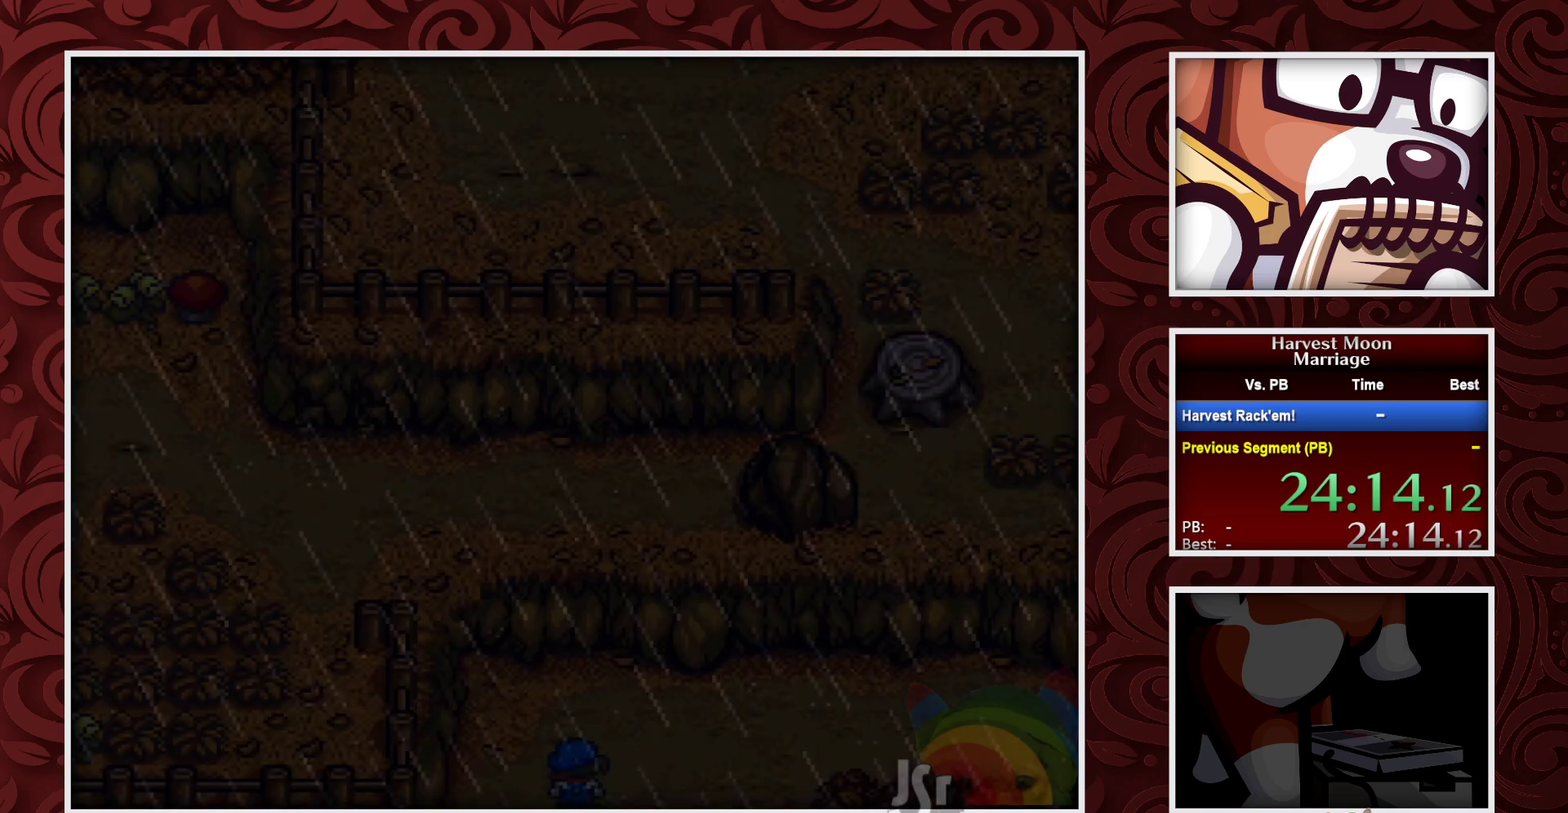
{"buttons": ["DPAD_RIGHT"], "events": []}
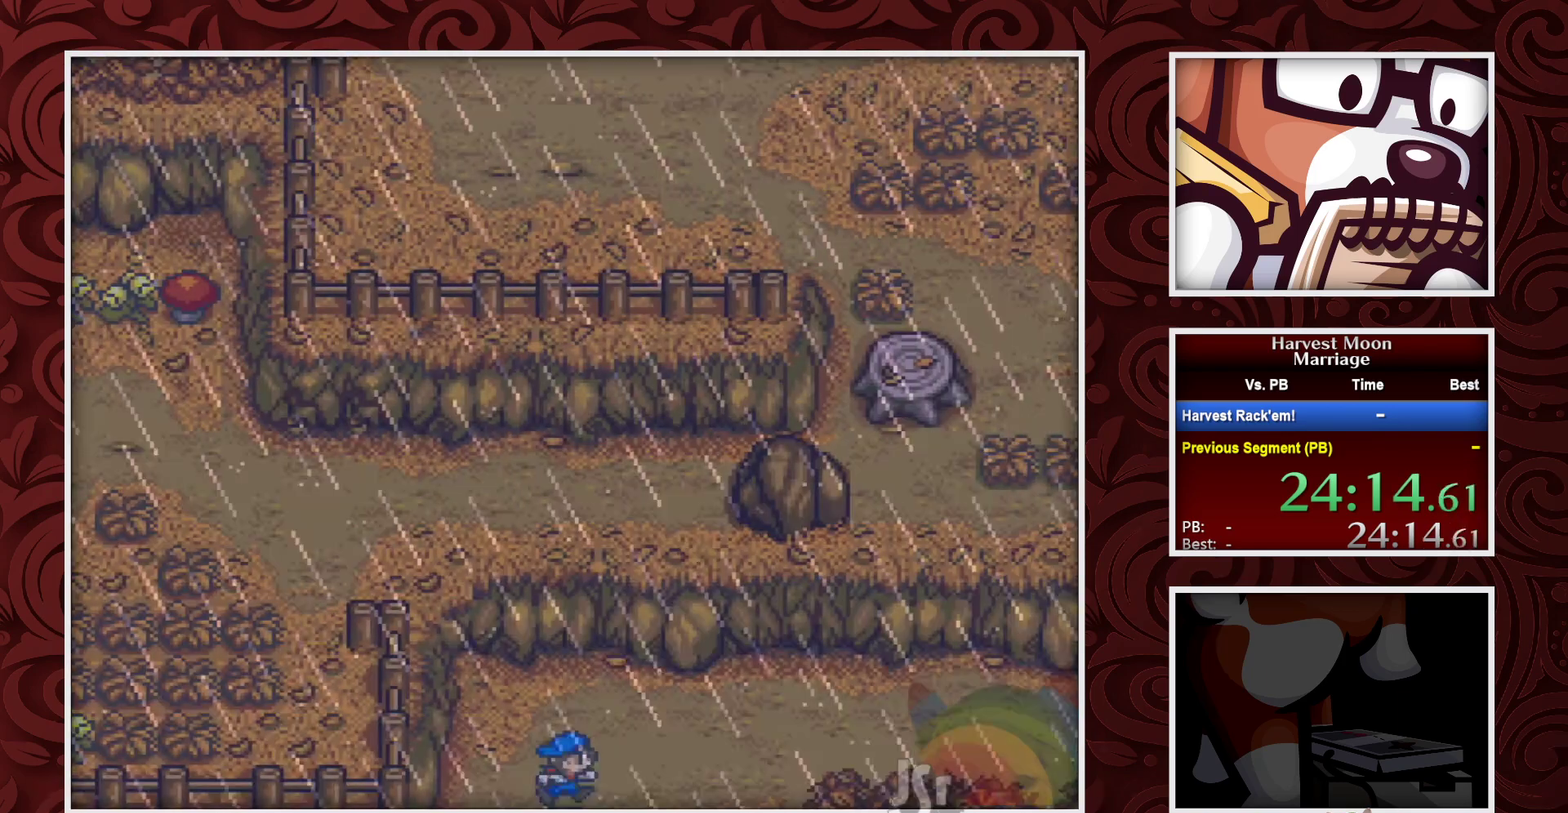
{"buttons": ["DPAD_RIGHT"], "events": []}
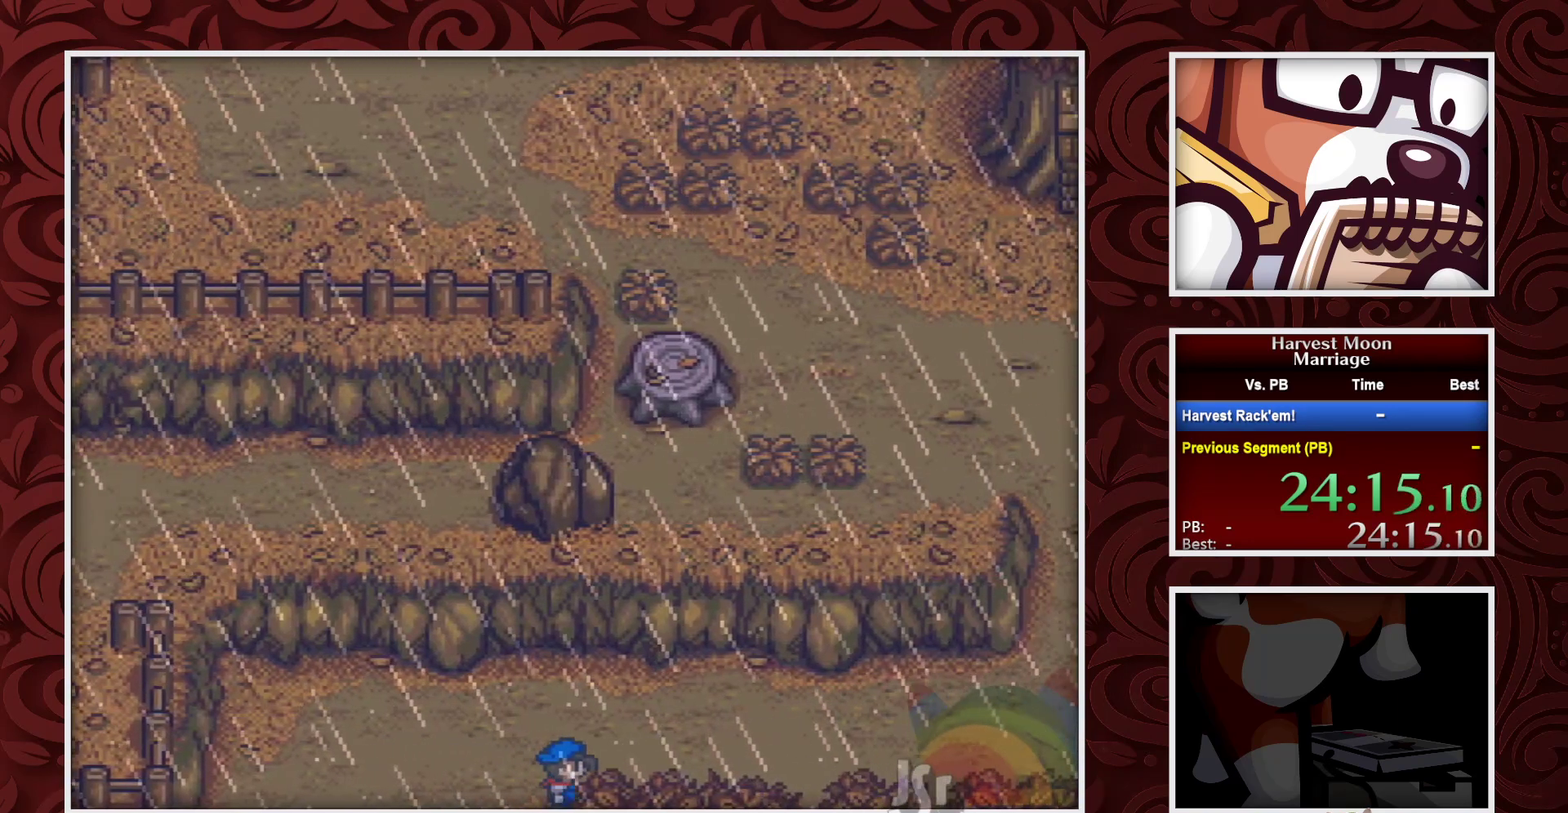
{"buttons": ["DPAD_RIGHT"], "events": []}
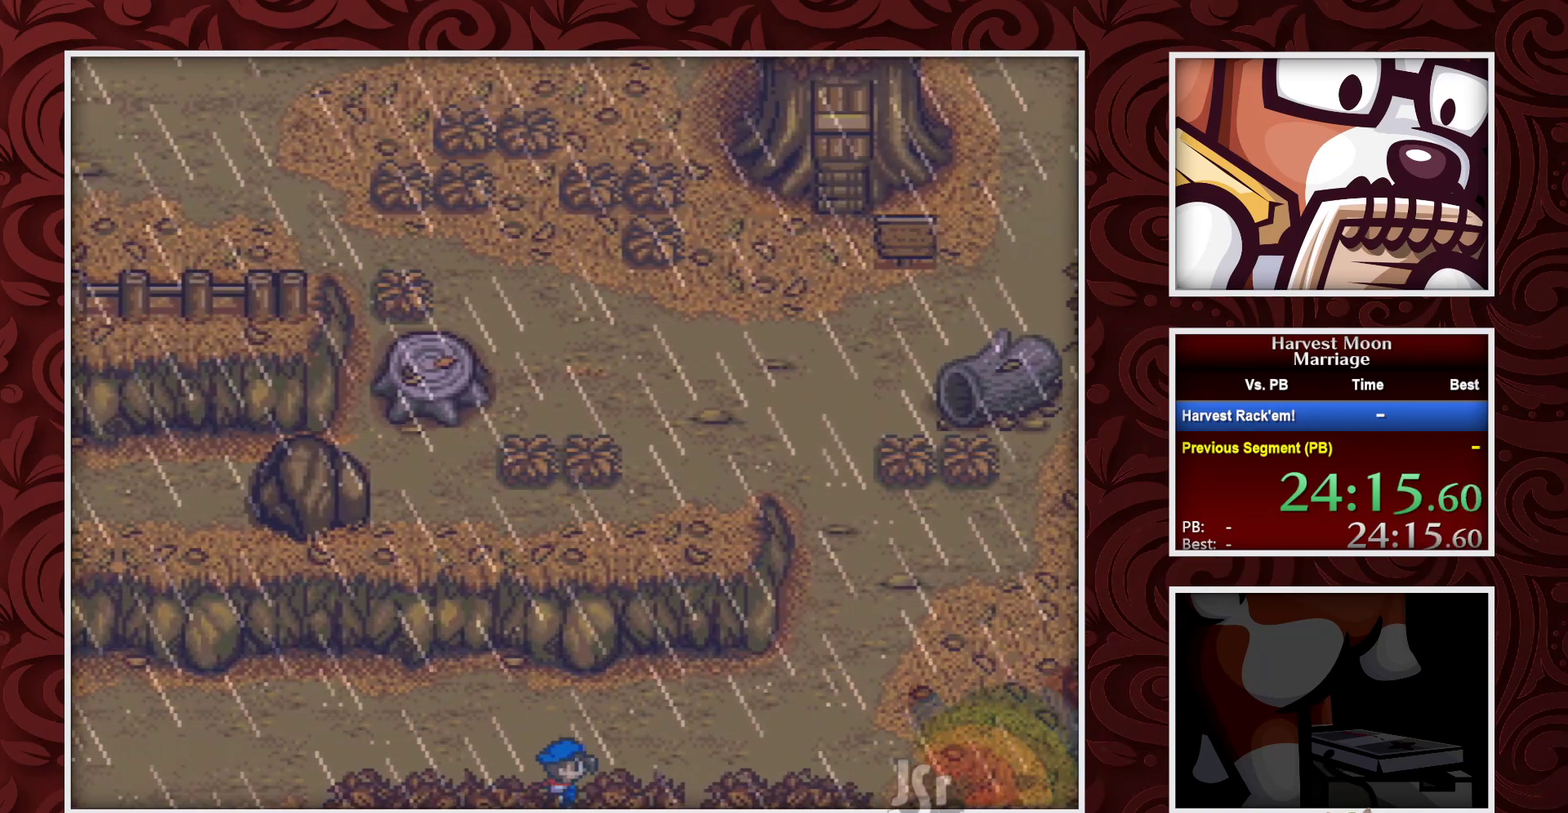
{"buttons": ["DPAD_RIGHT"], "events": []}
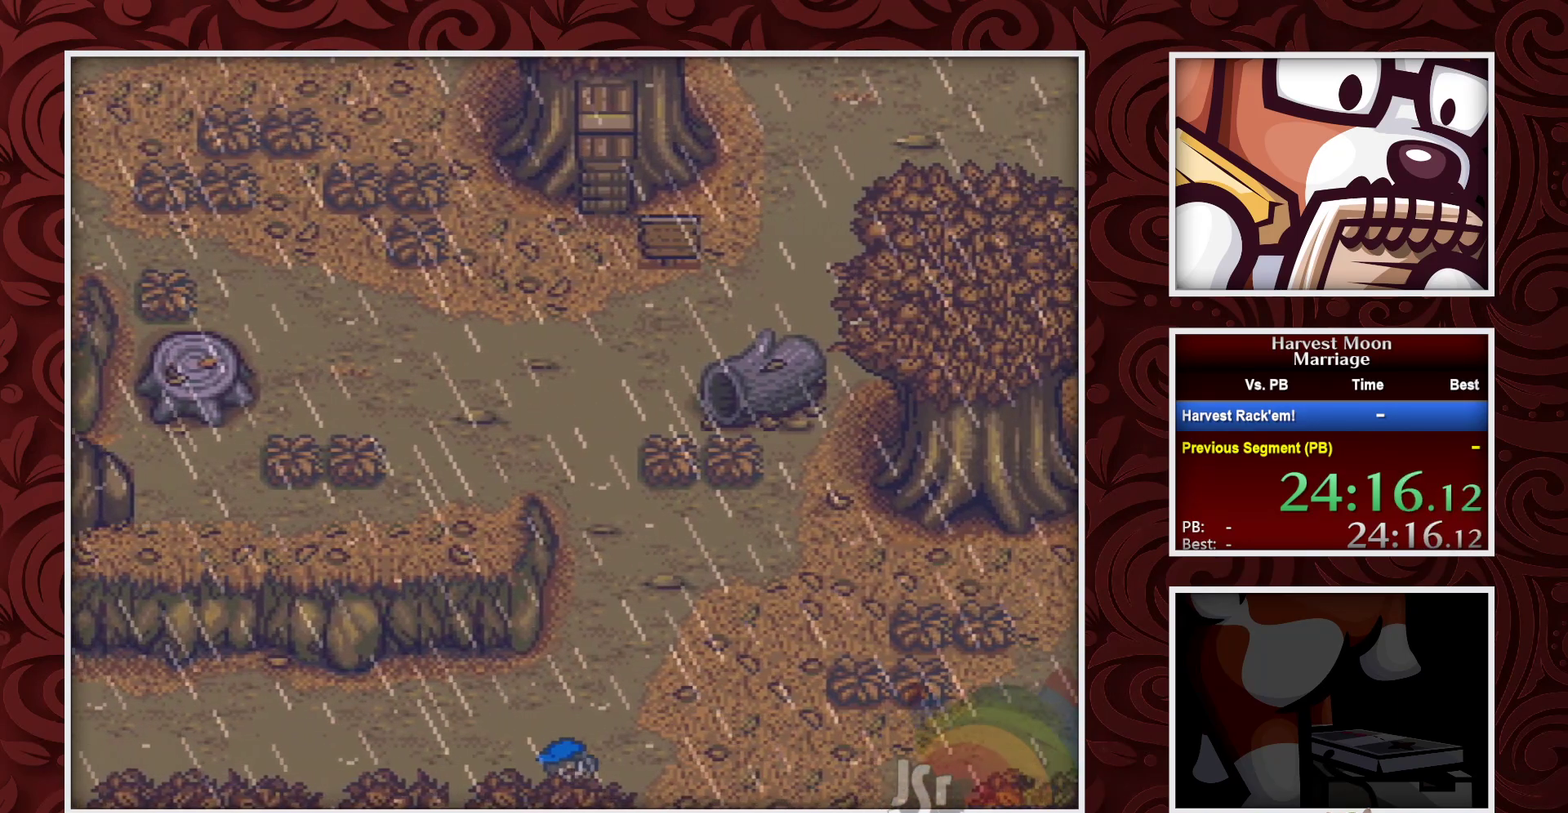
{"buttons": ["DPAD_RIGHT"], "events": []}
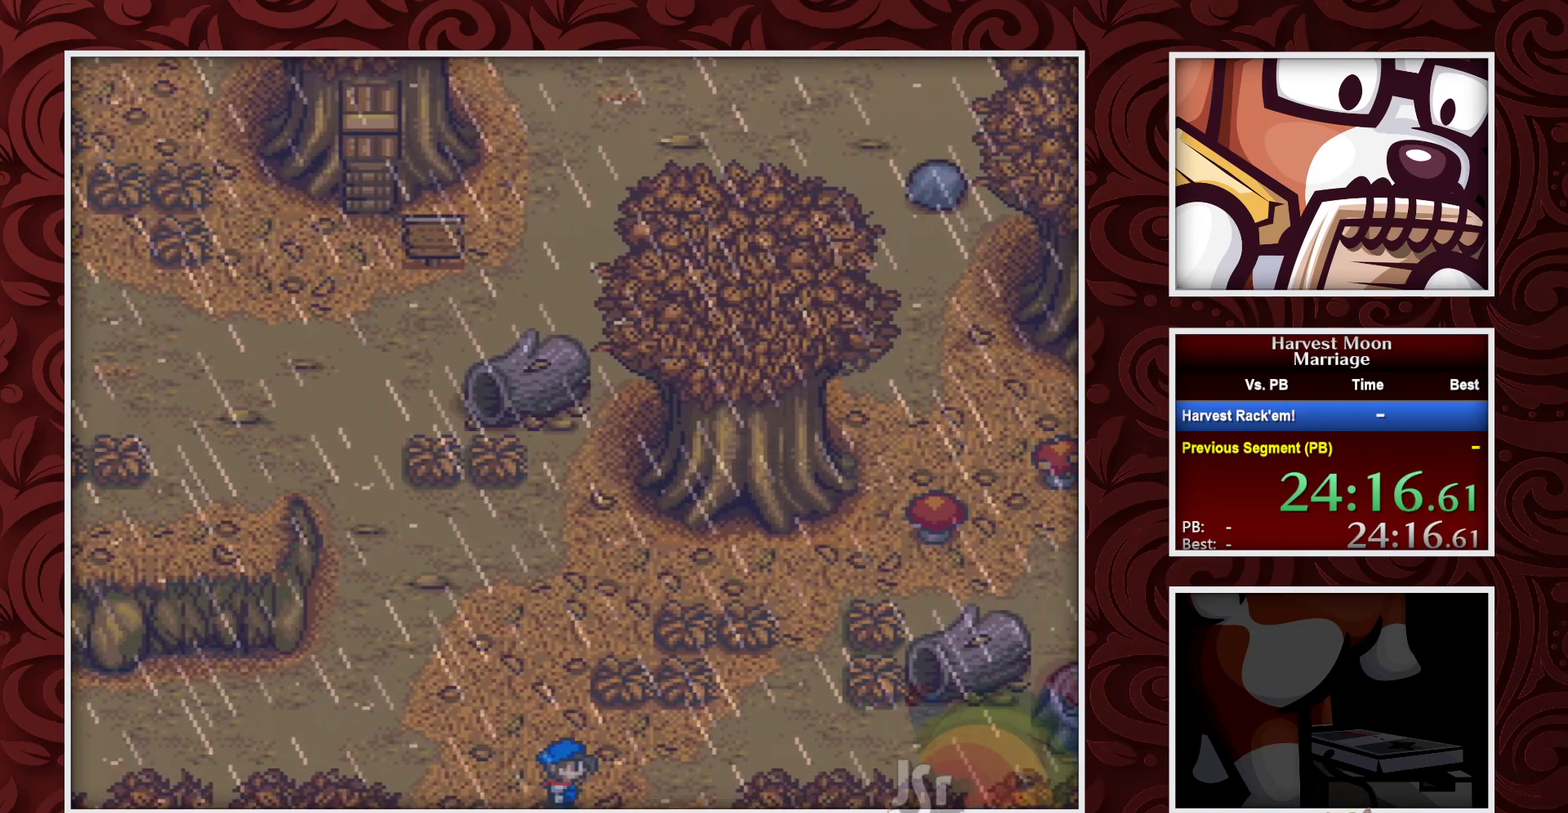
{"buttons": ["DPAD_RIGHT"], "events": []}
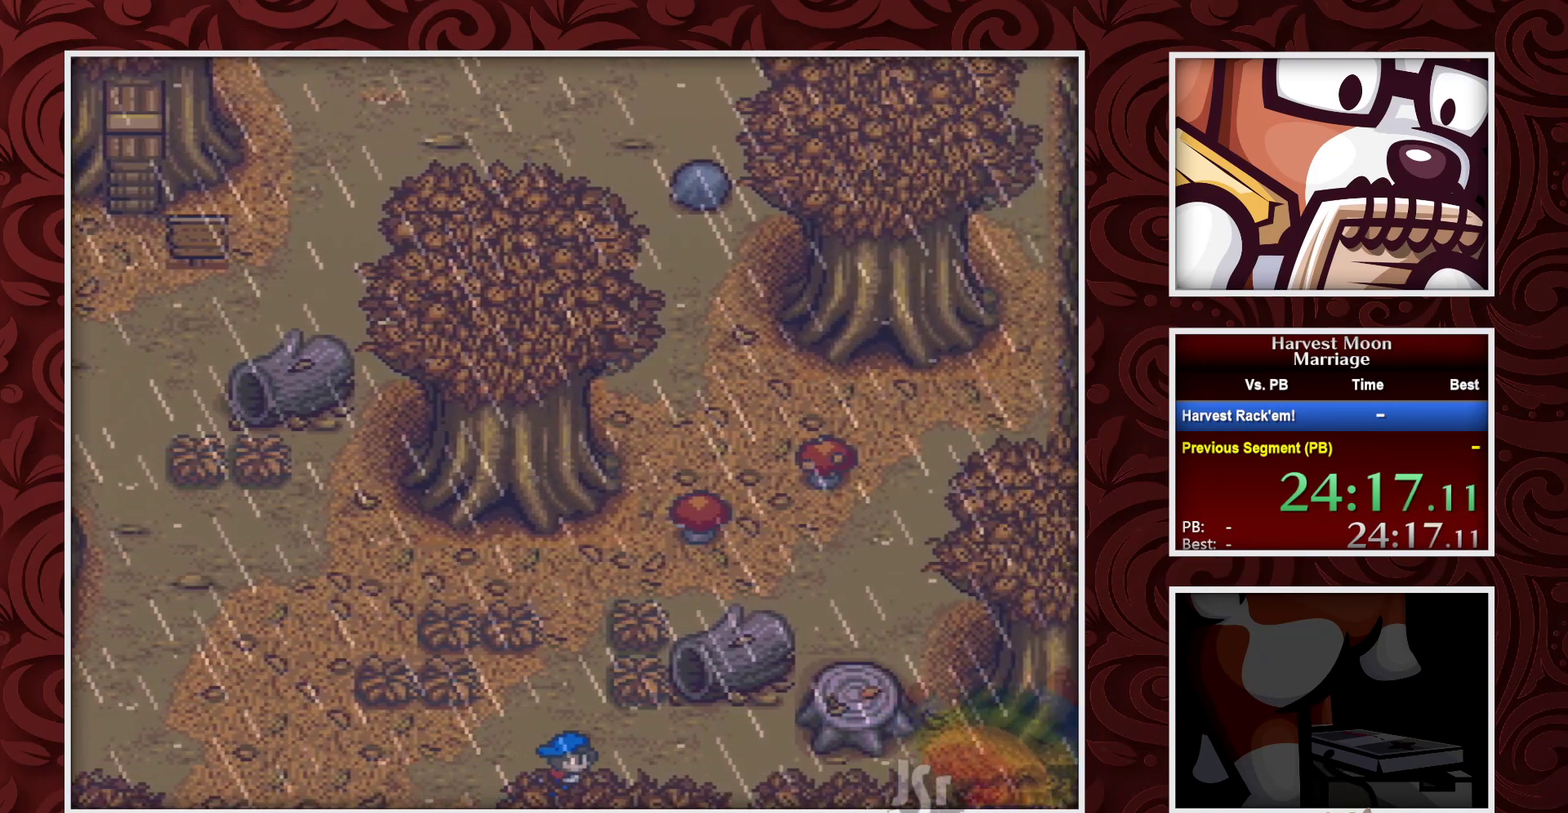
{"buttons": ["DPAD_RIGHT"], "events": []}
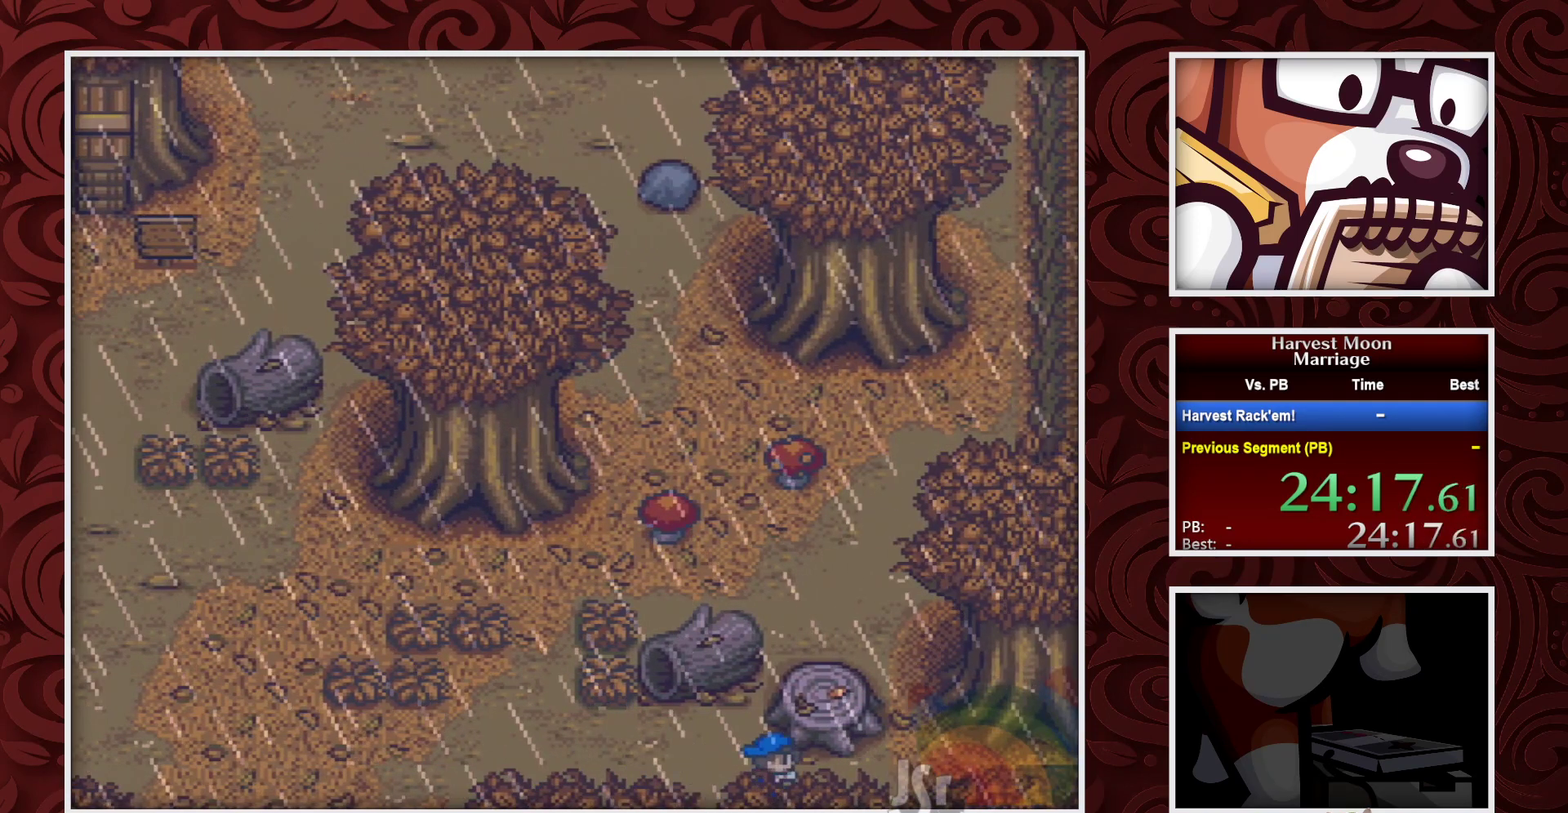
{"buttons": [], "events": [[67, "DPAD_UP", "down"], [83, "DPAD_RIGHT", "up"], [217, "DPAD_UP", "up"], [217, "Y", "down"], [400, "Y", "up"]]}
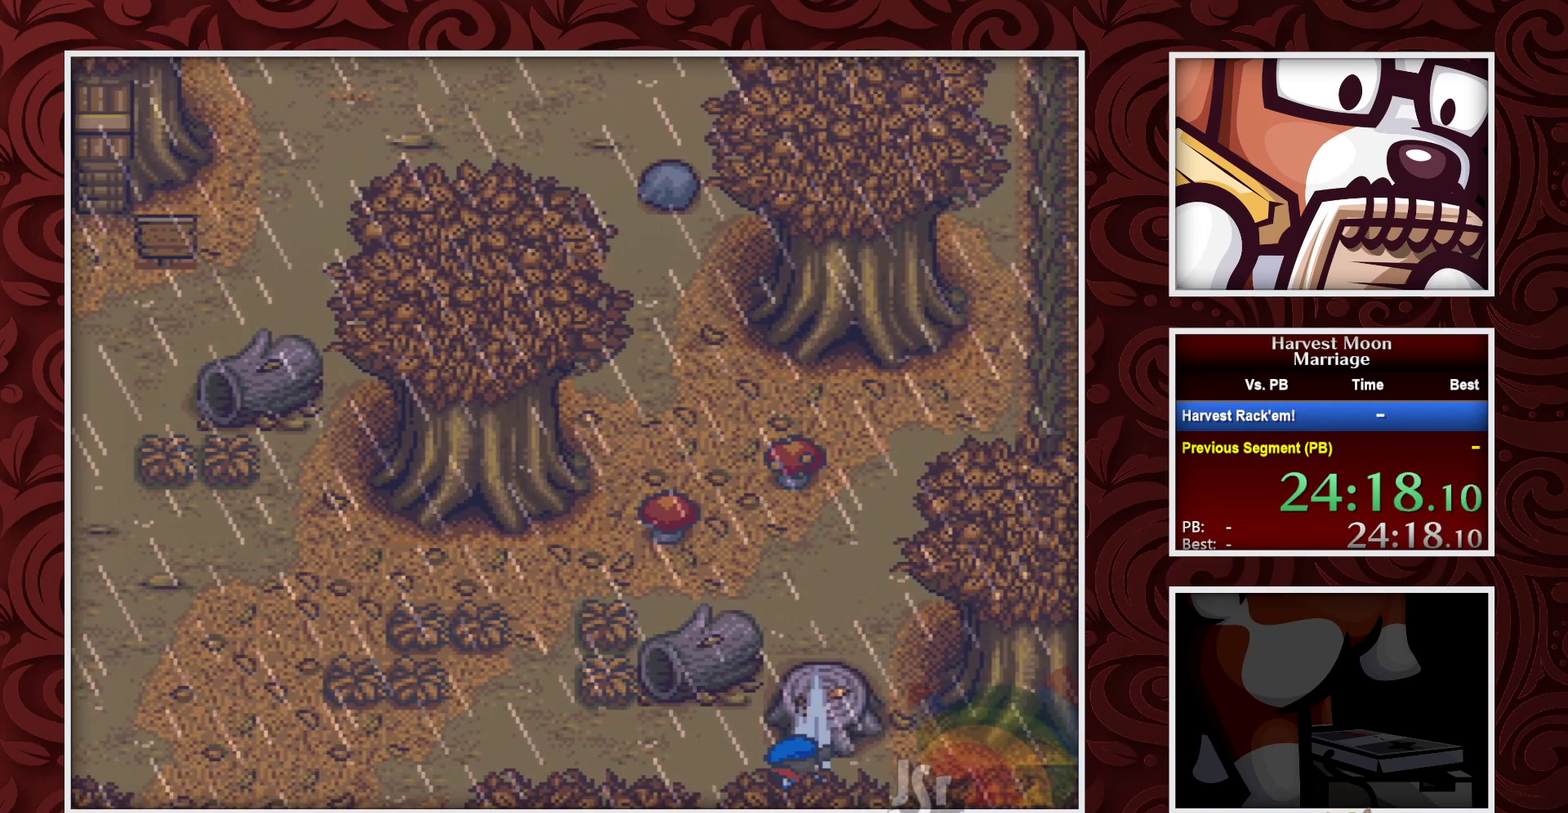
{"buttons": [], "events": []}
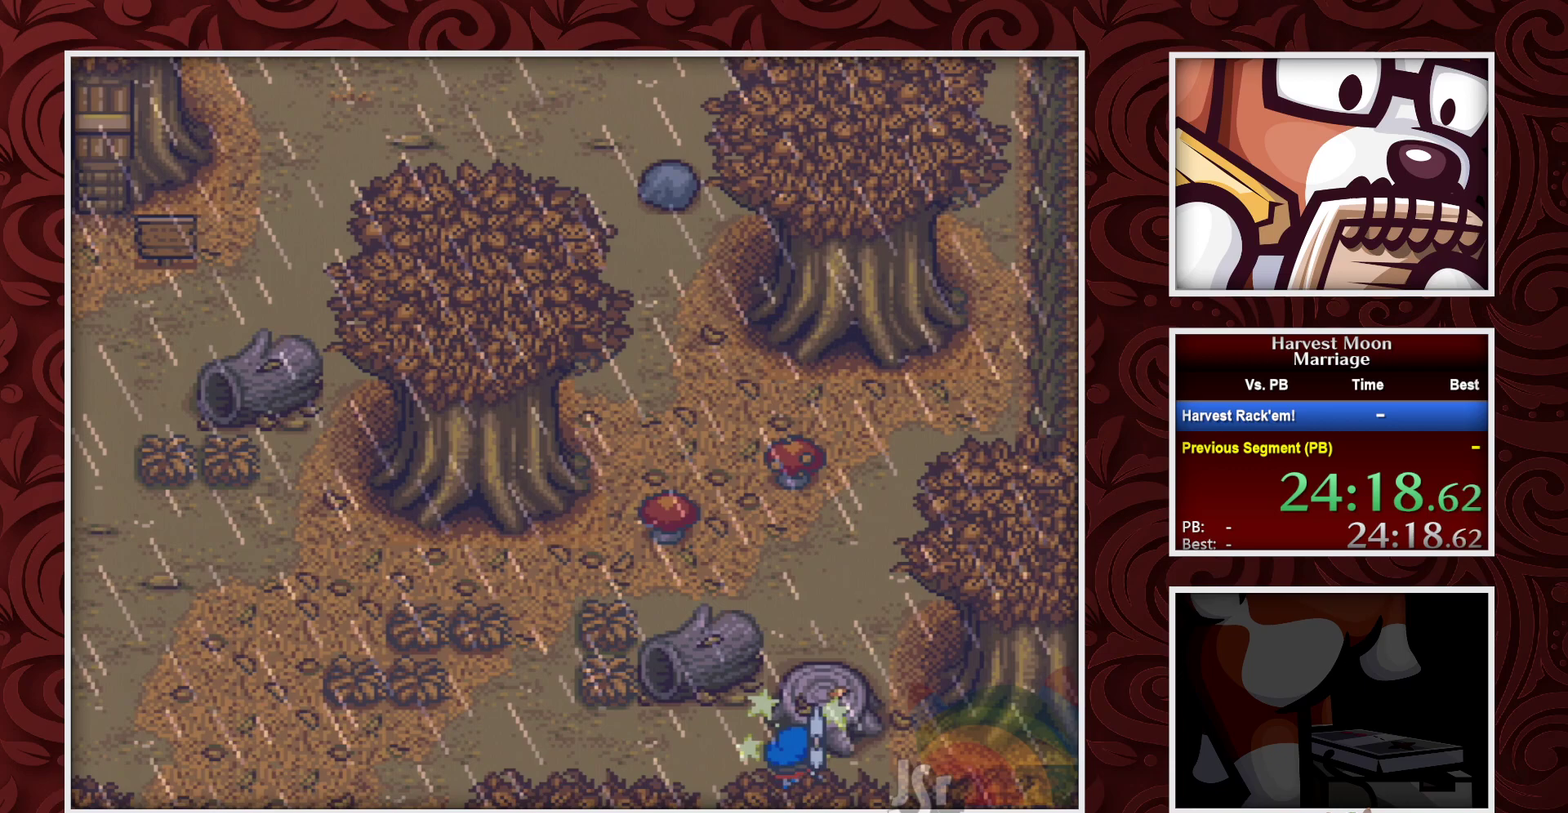
{"buttons": [], "events": [[17, "Y", "down"], [217, "Y", "up"]]}
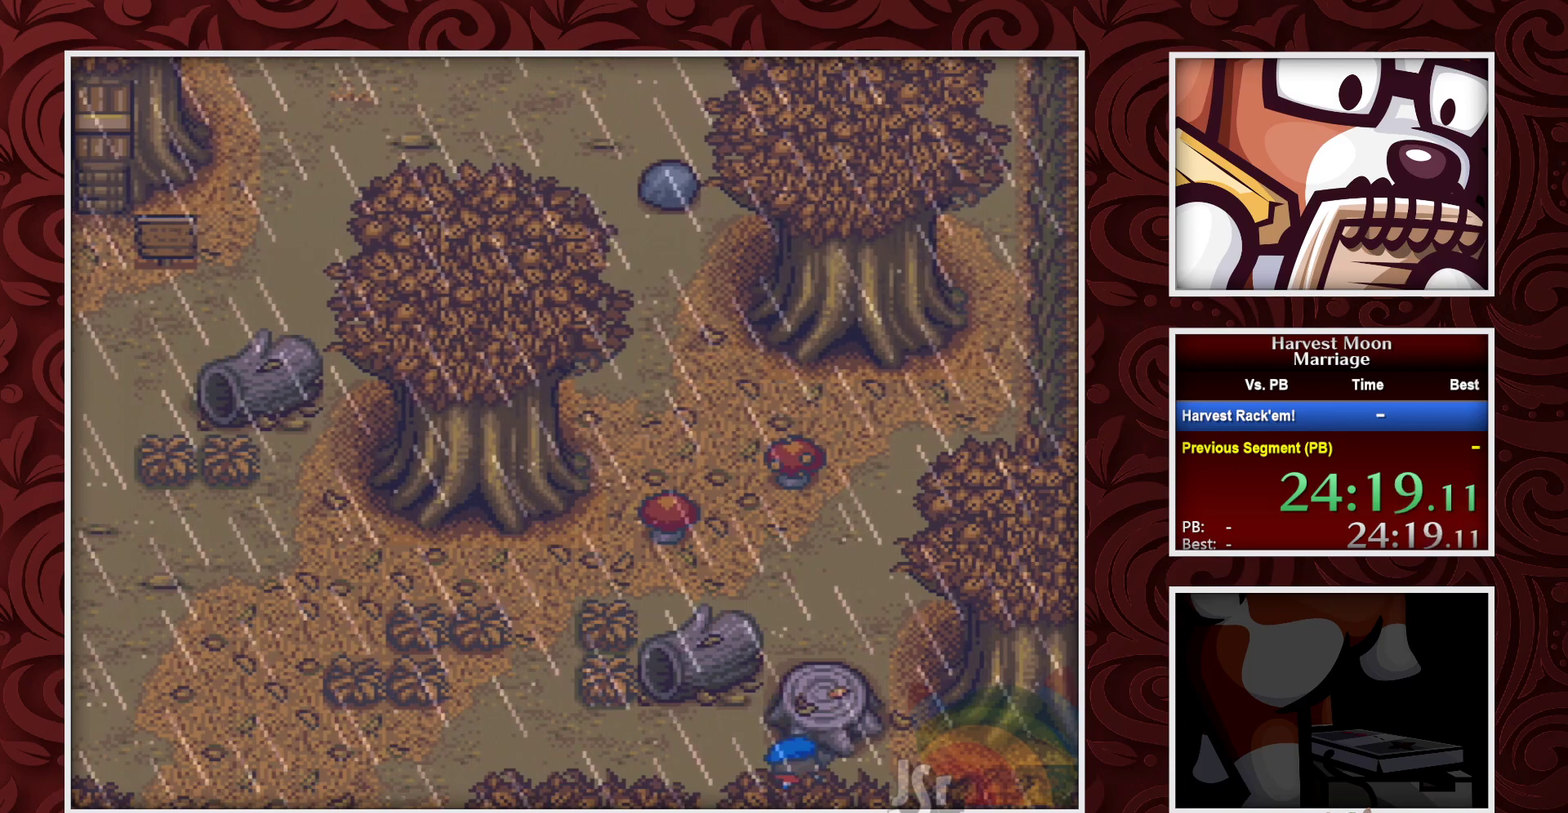
{"buttons": ["Y"], "events": [[350, "Y", "down"]]}
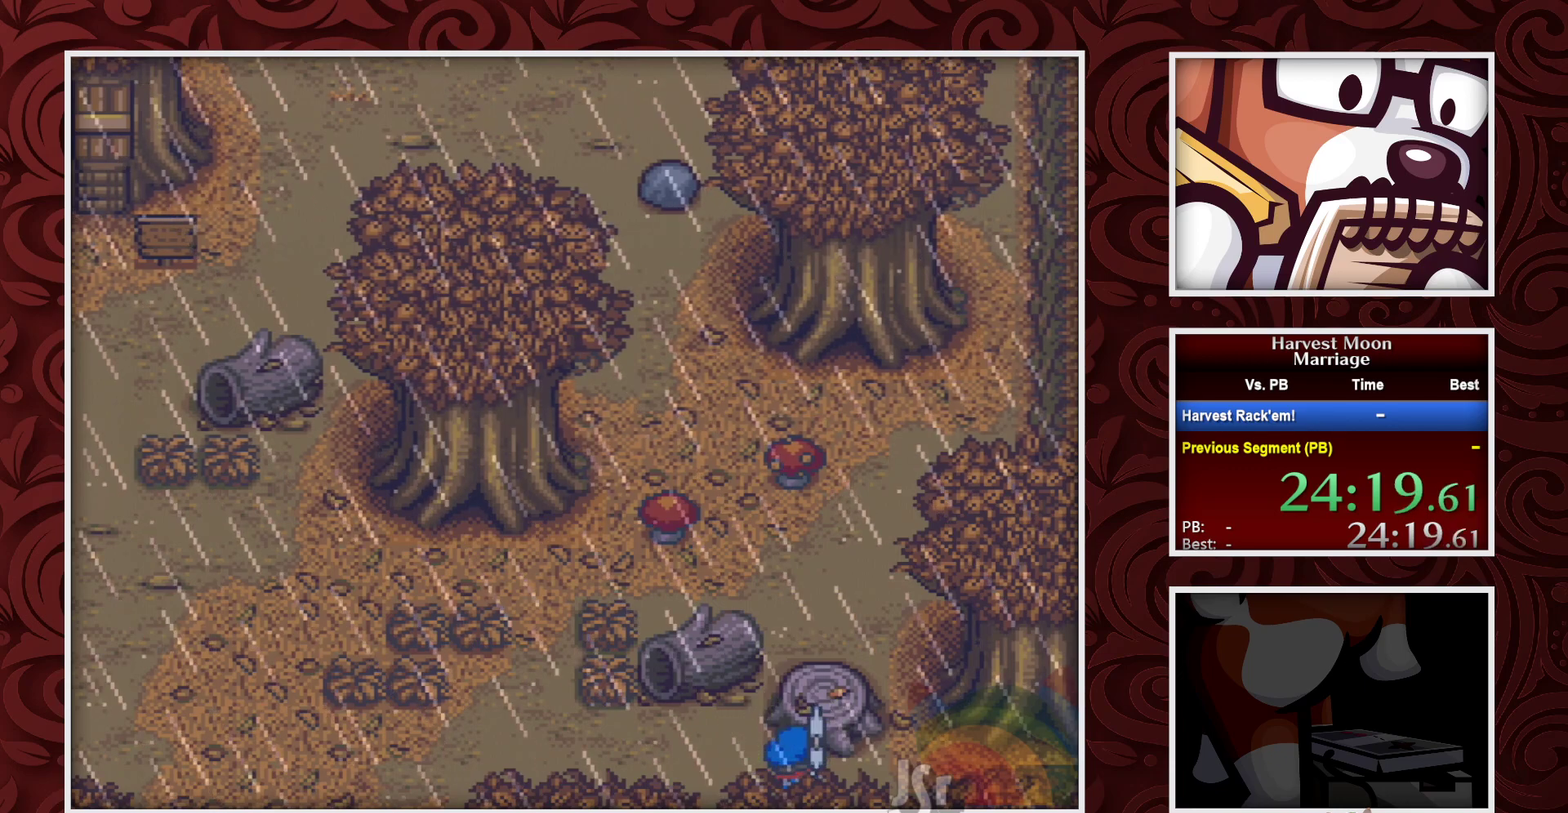
{"buttons": [], "events": [[50, "Y", "up"]]}
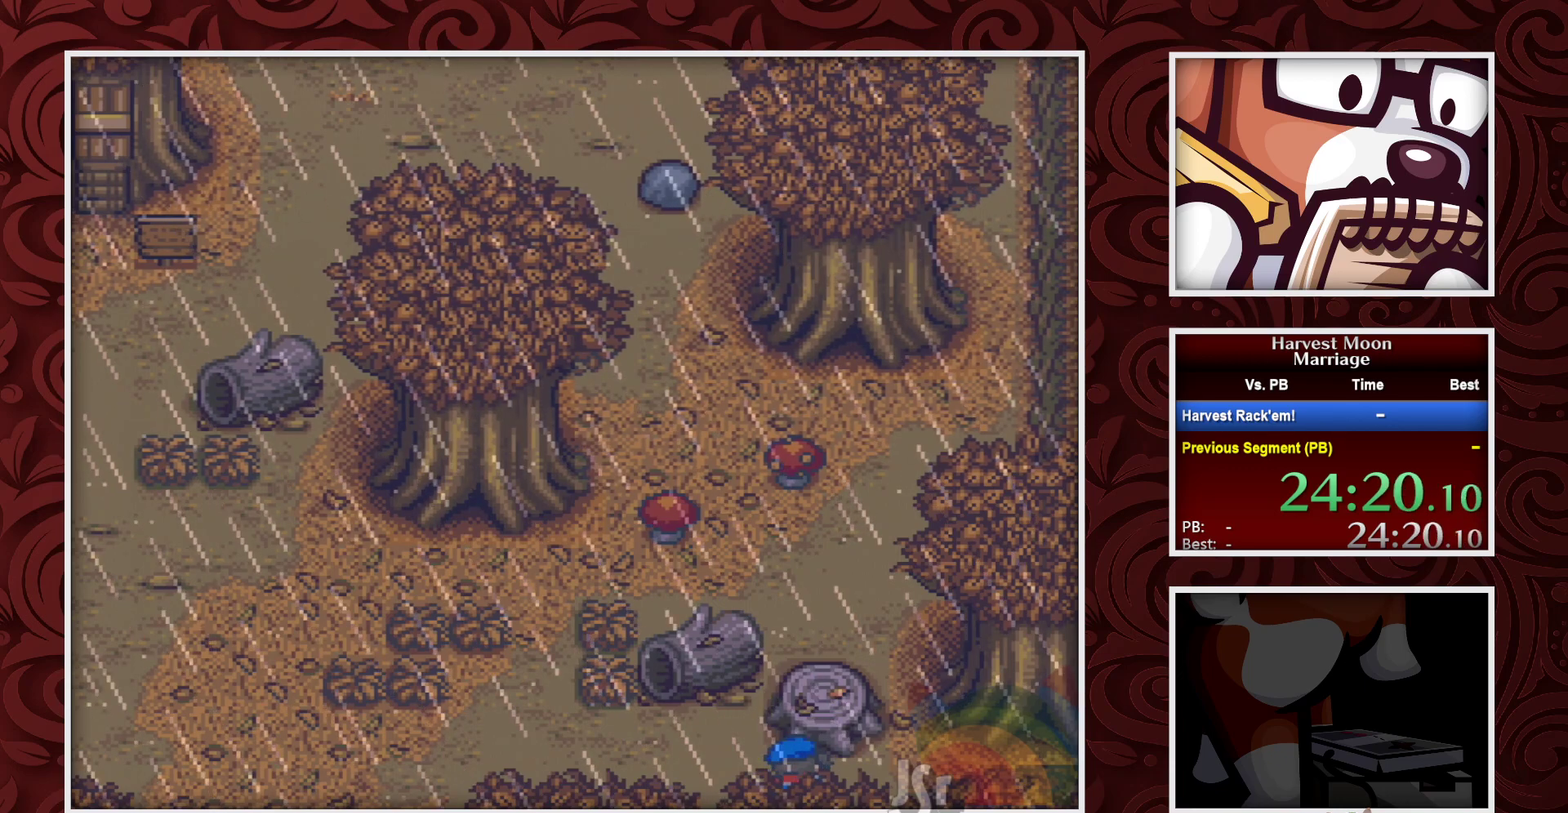
{"buttons": [], "events": [[183, "Y", "down"], [333, "Y", "up"]]}
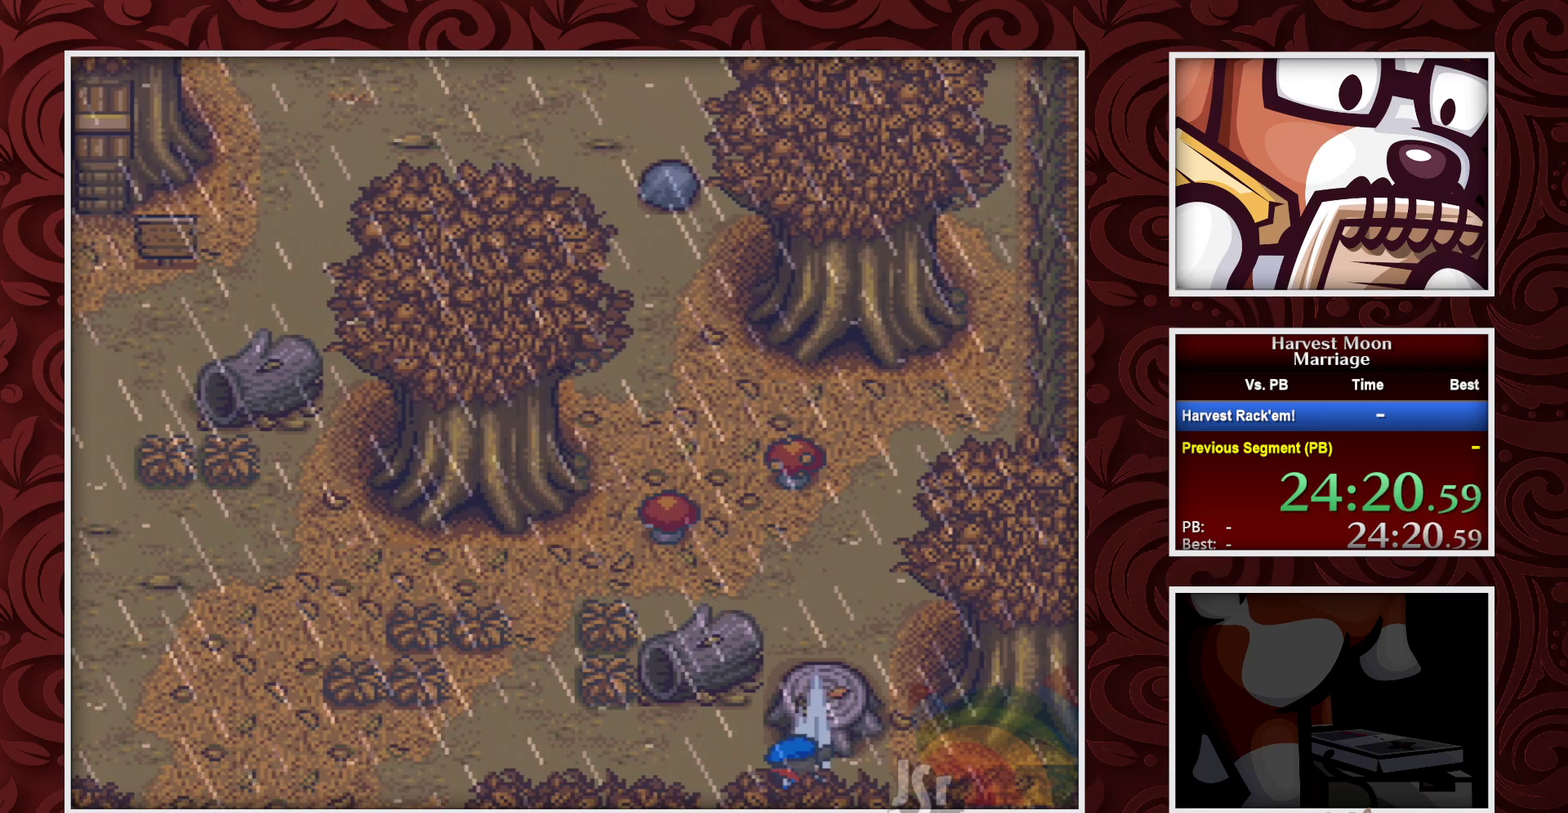
{"buttons": ["Y"], "events": [[433, "Y", "down"]]}
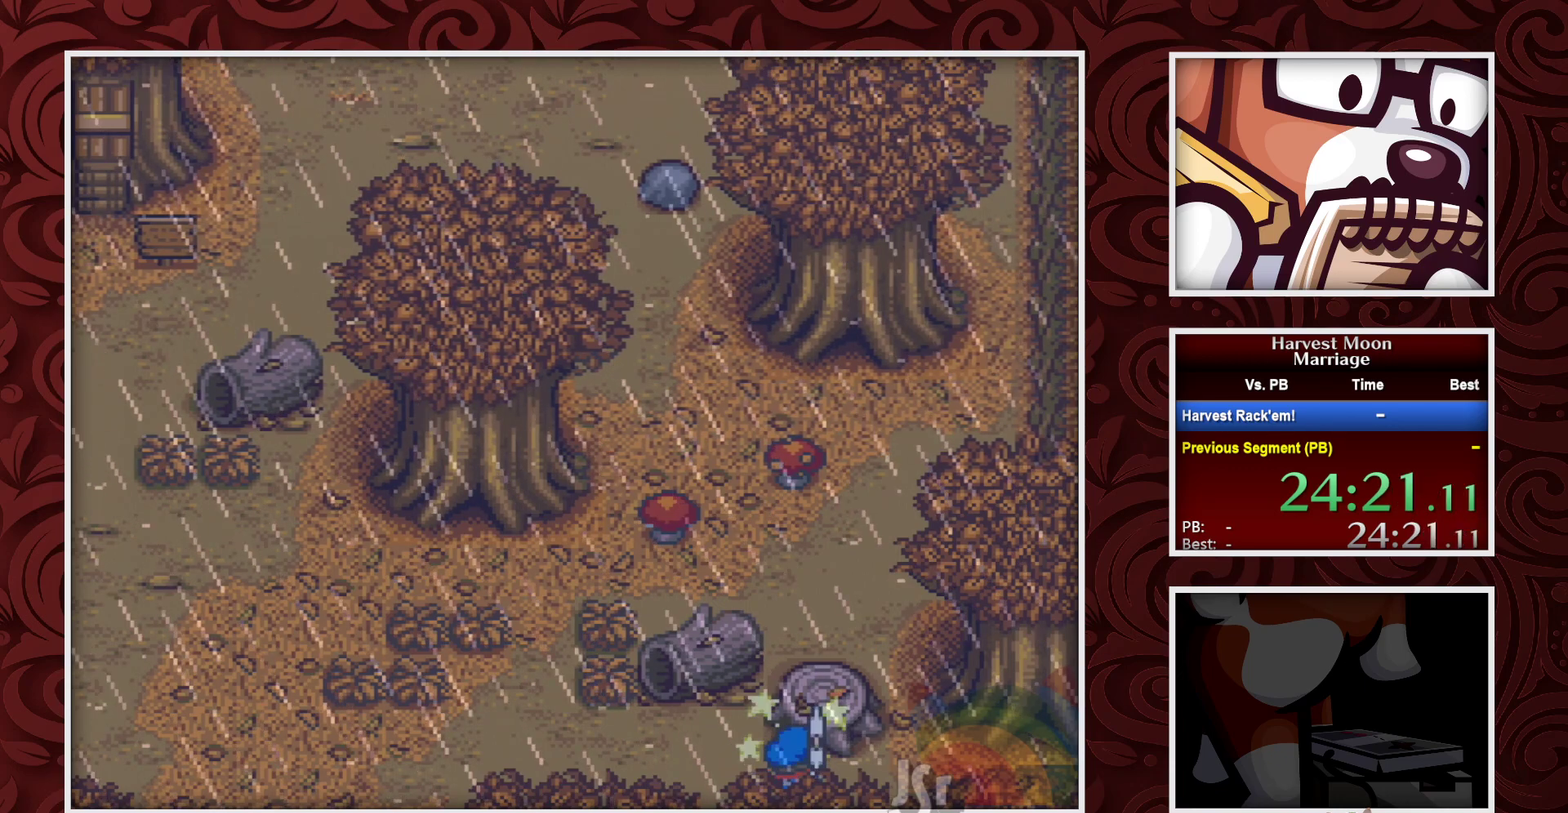
{"buttons": [], "events": [[100, "Y", "up"]]}
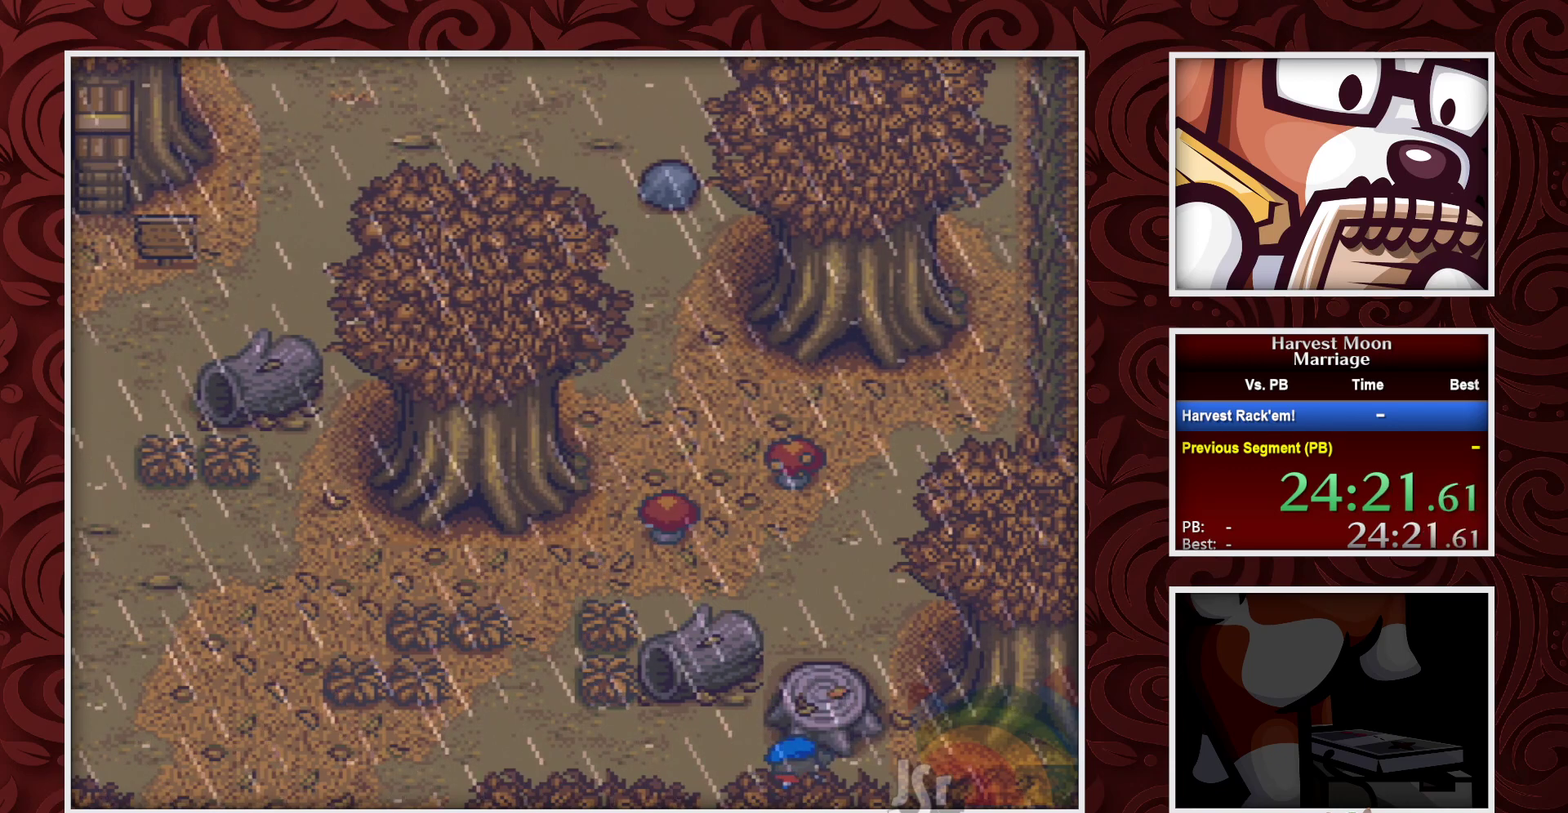
{"buttons": [], "events": [[283, "Y", "down"], [450, "Y", "up"]]}
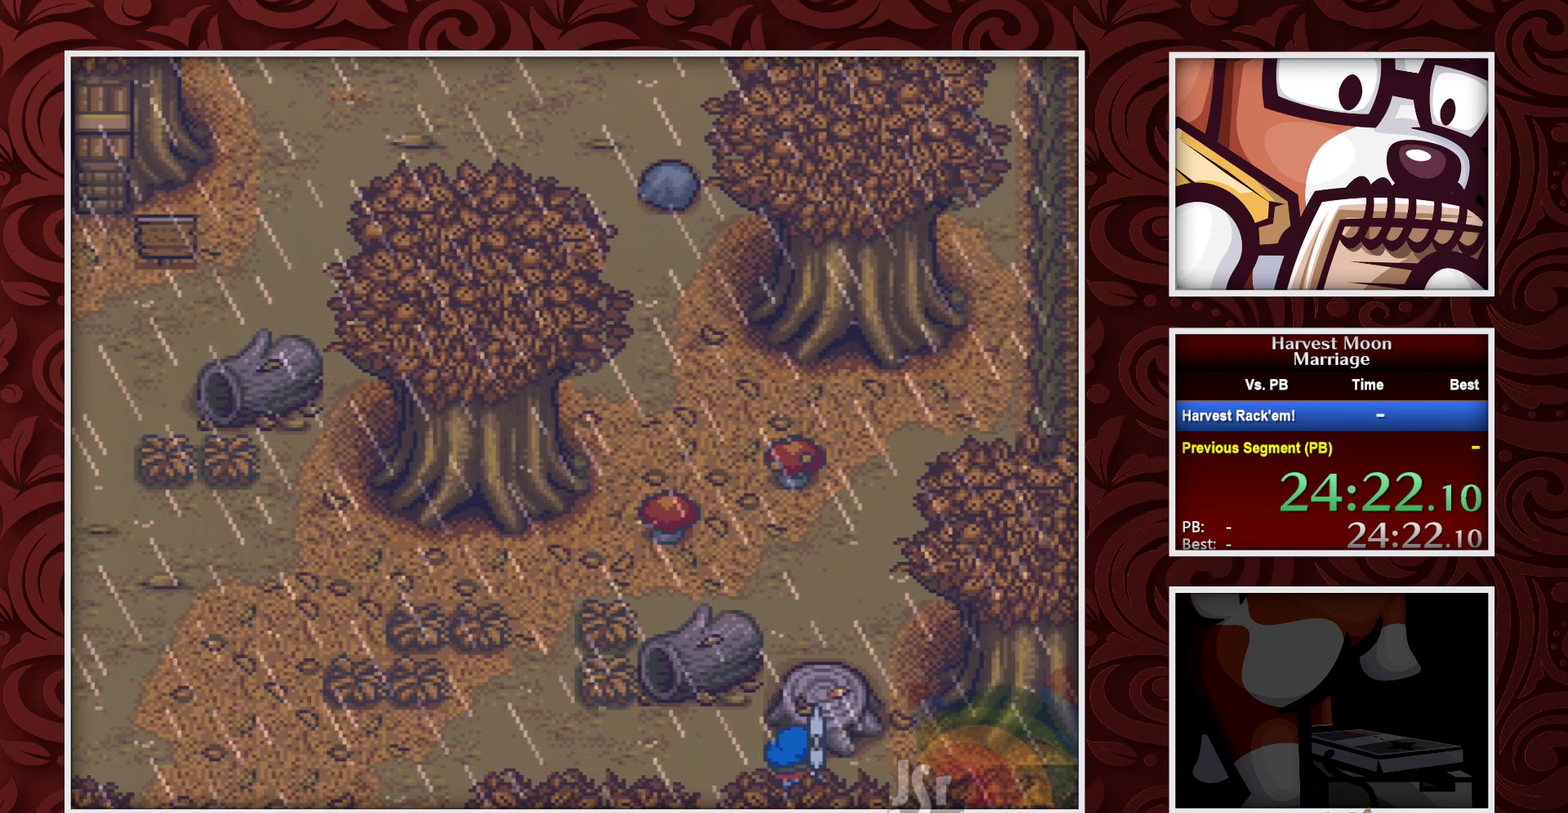
{"buttons": [], "events": []}
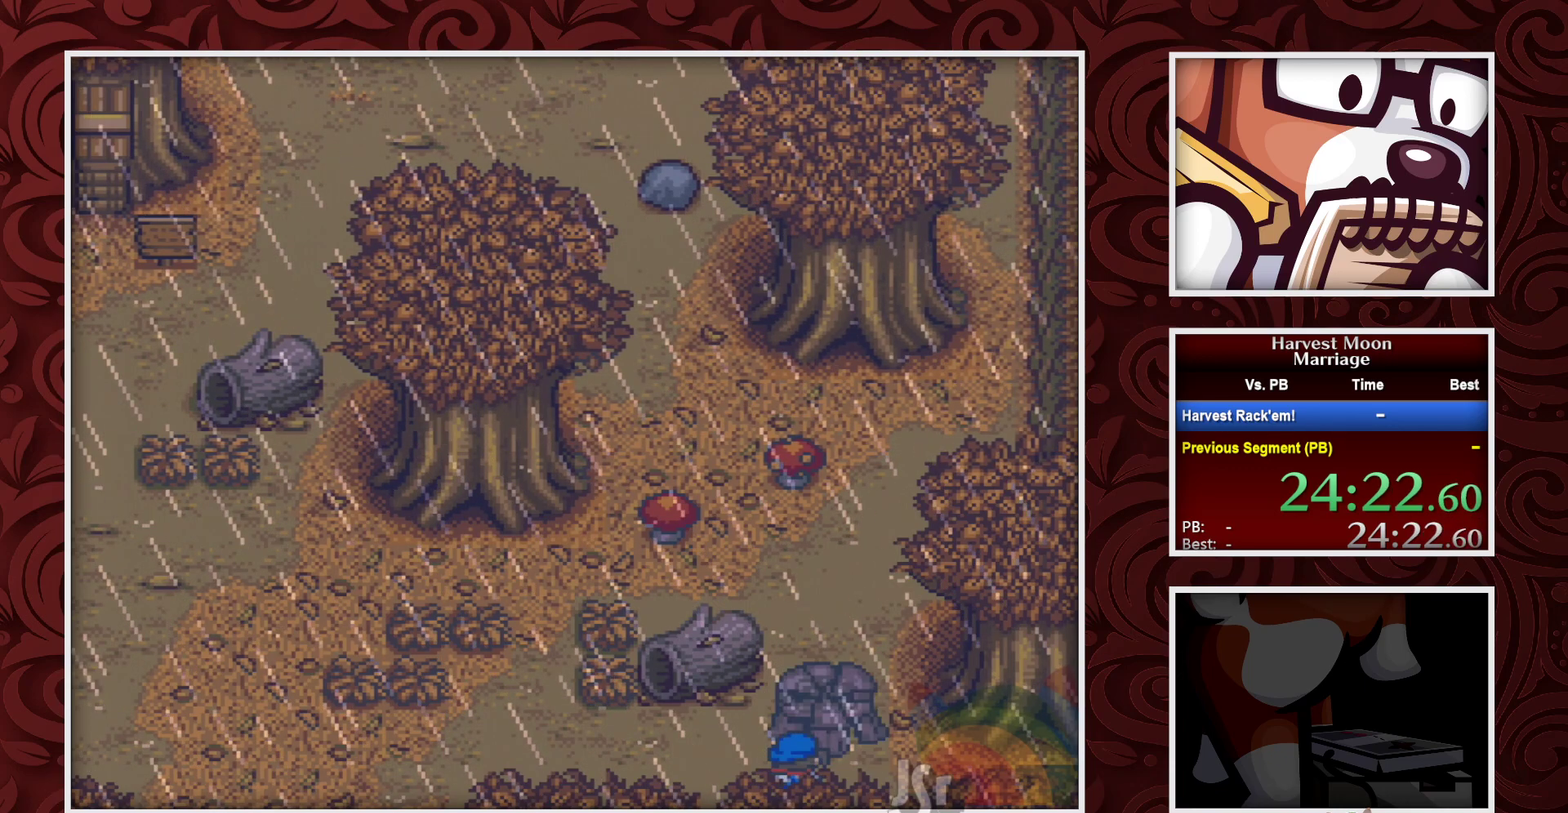
{"buttons": [], "events": []}
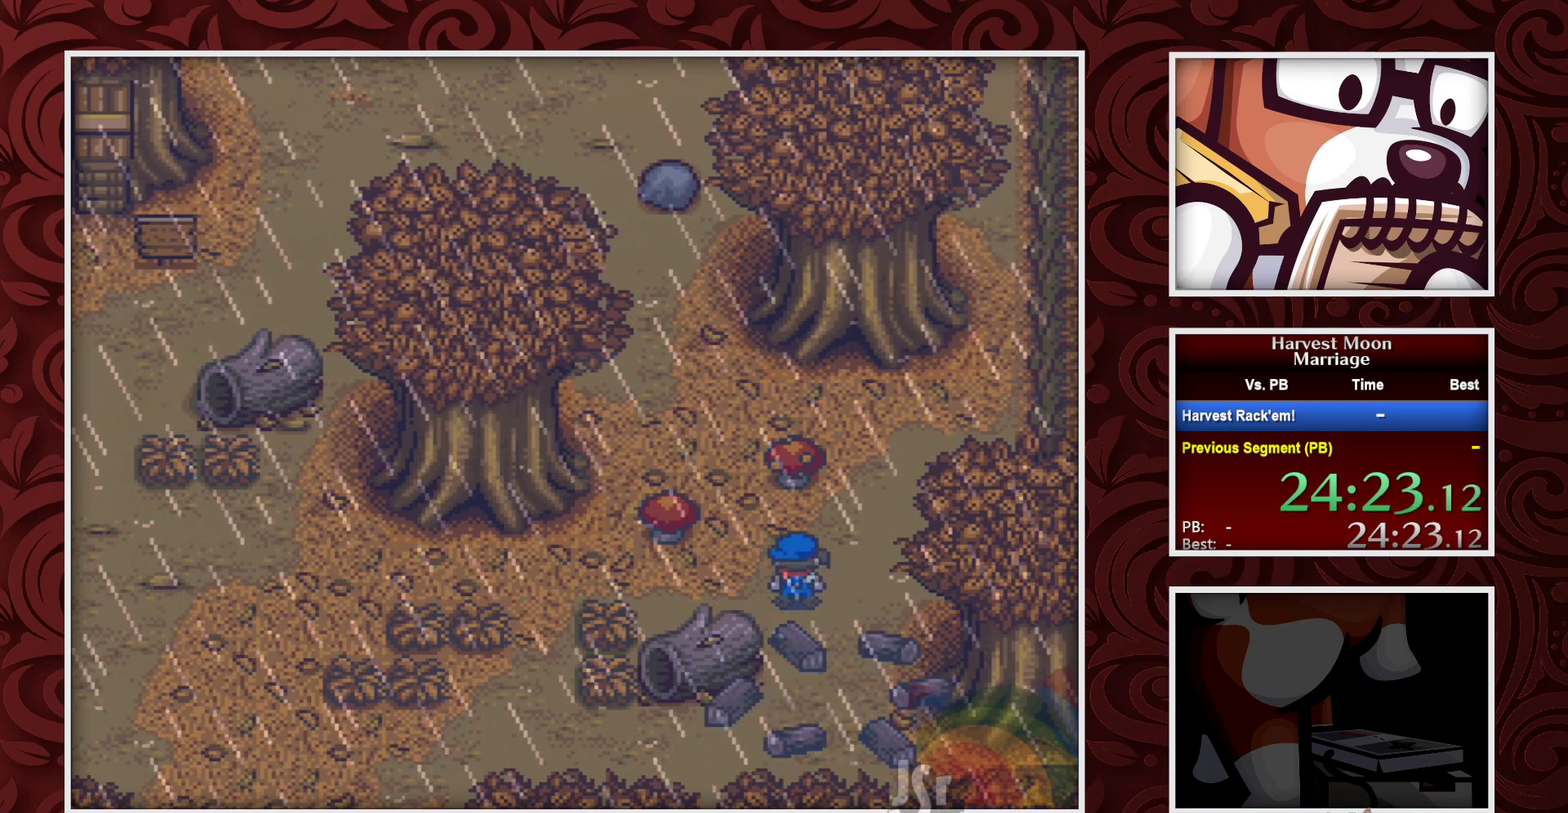
{"buttons": ["A"], "events": [[200, "A", "down"]]}
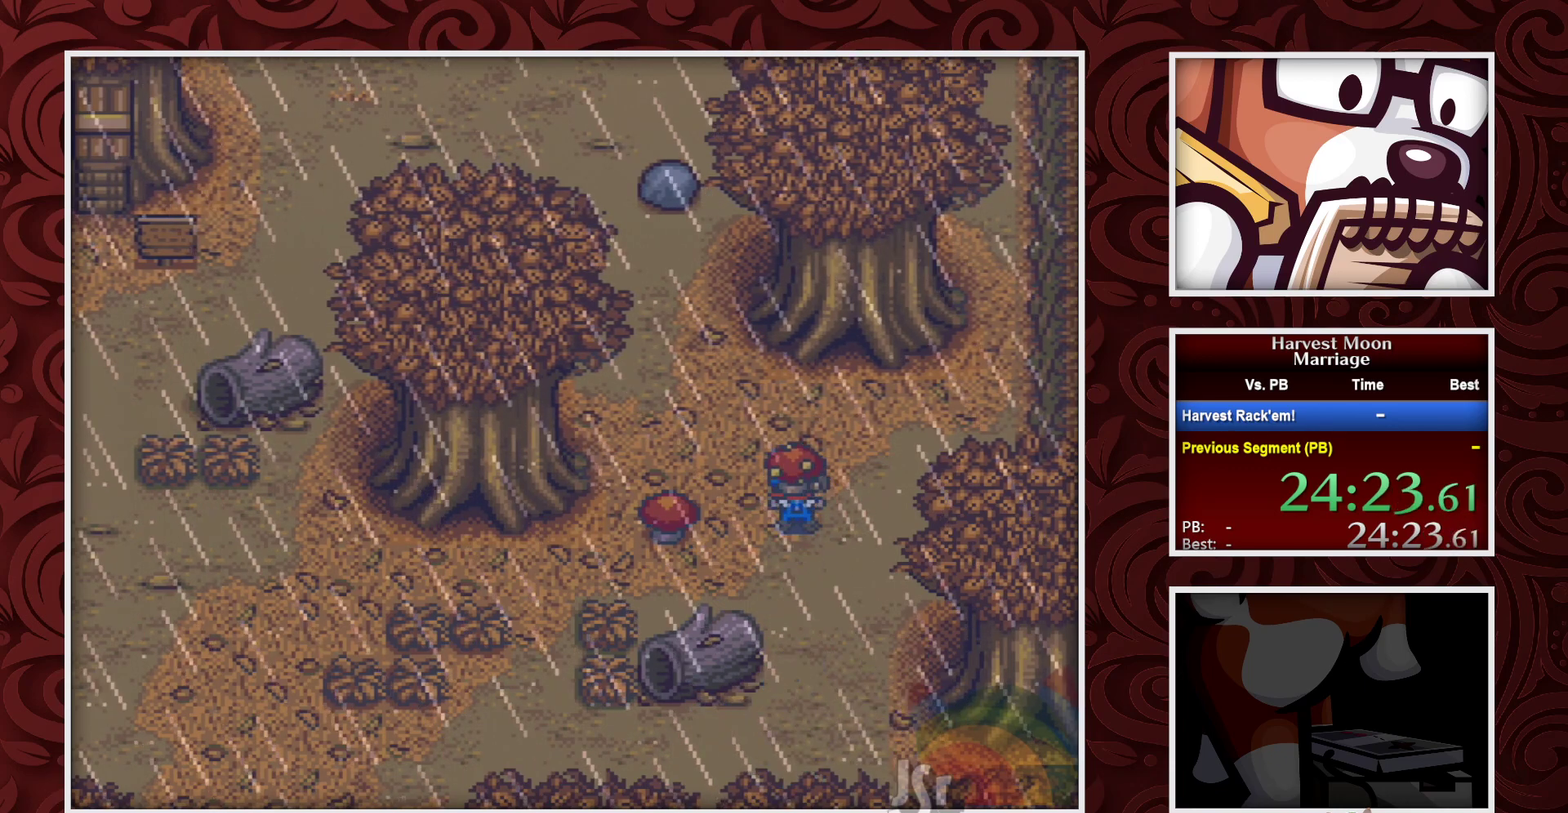
{"buttons": [], "events": [[467, "A", "up"]]}
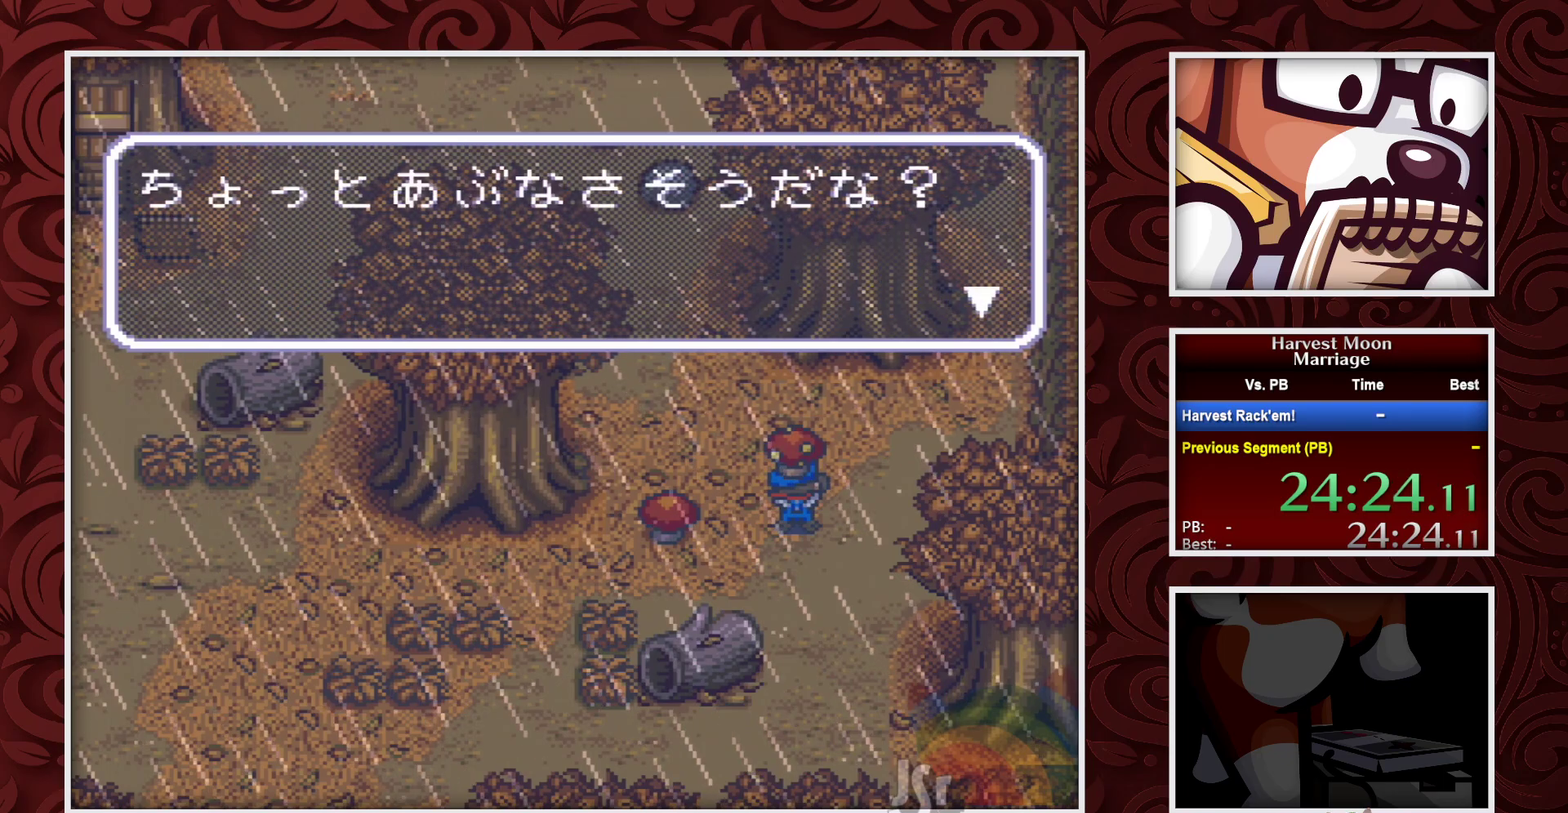
{"buttons": ["A"], "events": [[17, "A", "down"], [267, "A", "up"], [333, "DPAD_DOWN", "down"], [433, "DPAD_DOWN", "up"], [450, "A", "down"]]}
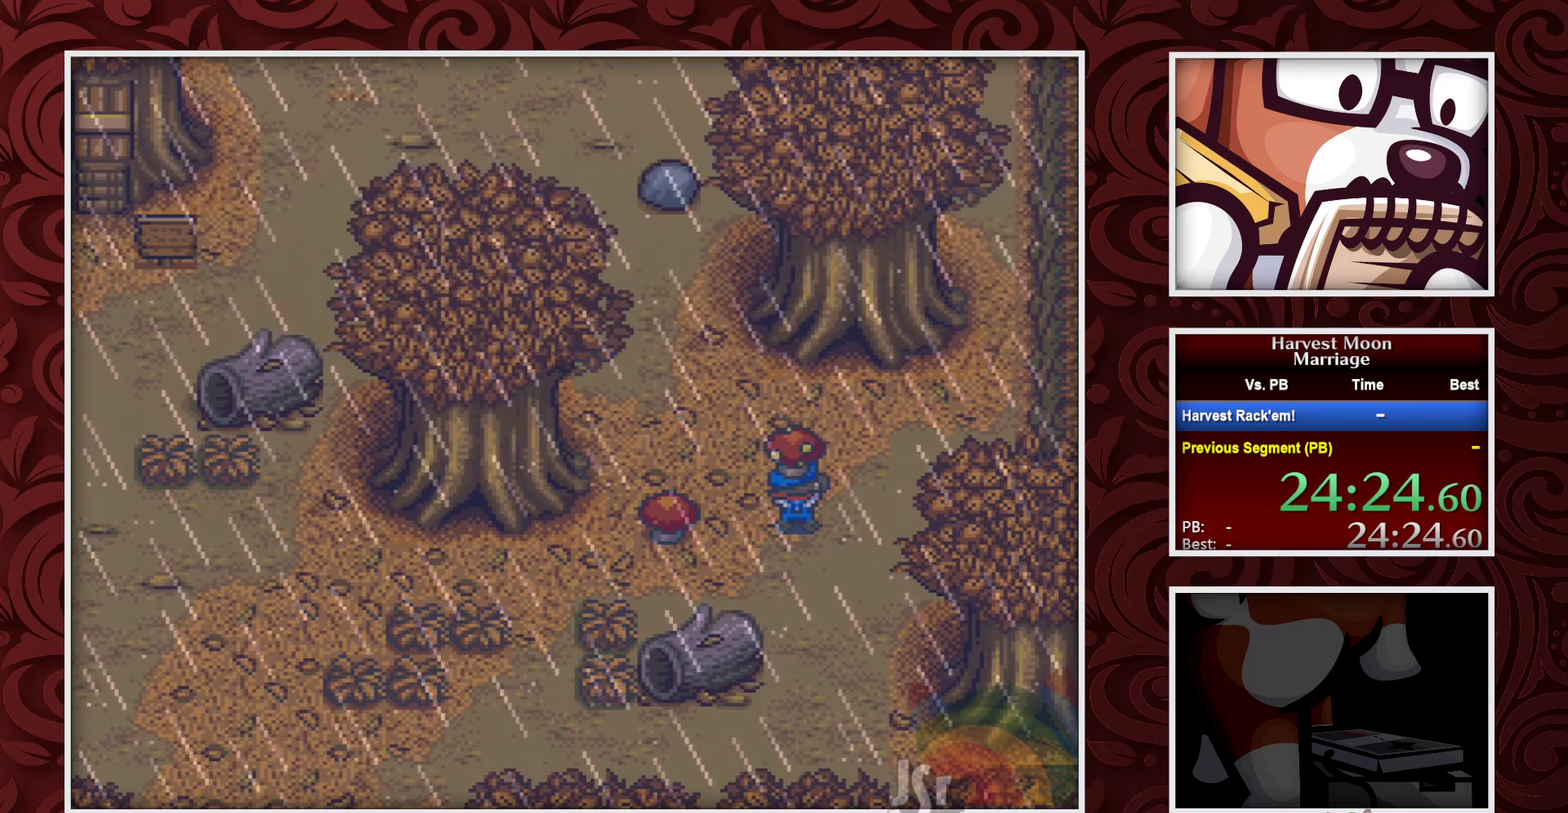
{"buttons": ["DPAD_DOWN"], "events": [[33, "A", "up"], [33, "DPAD_DOWN", "down"]]}
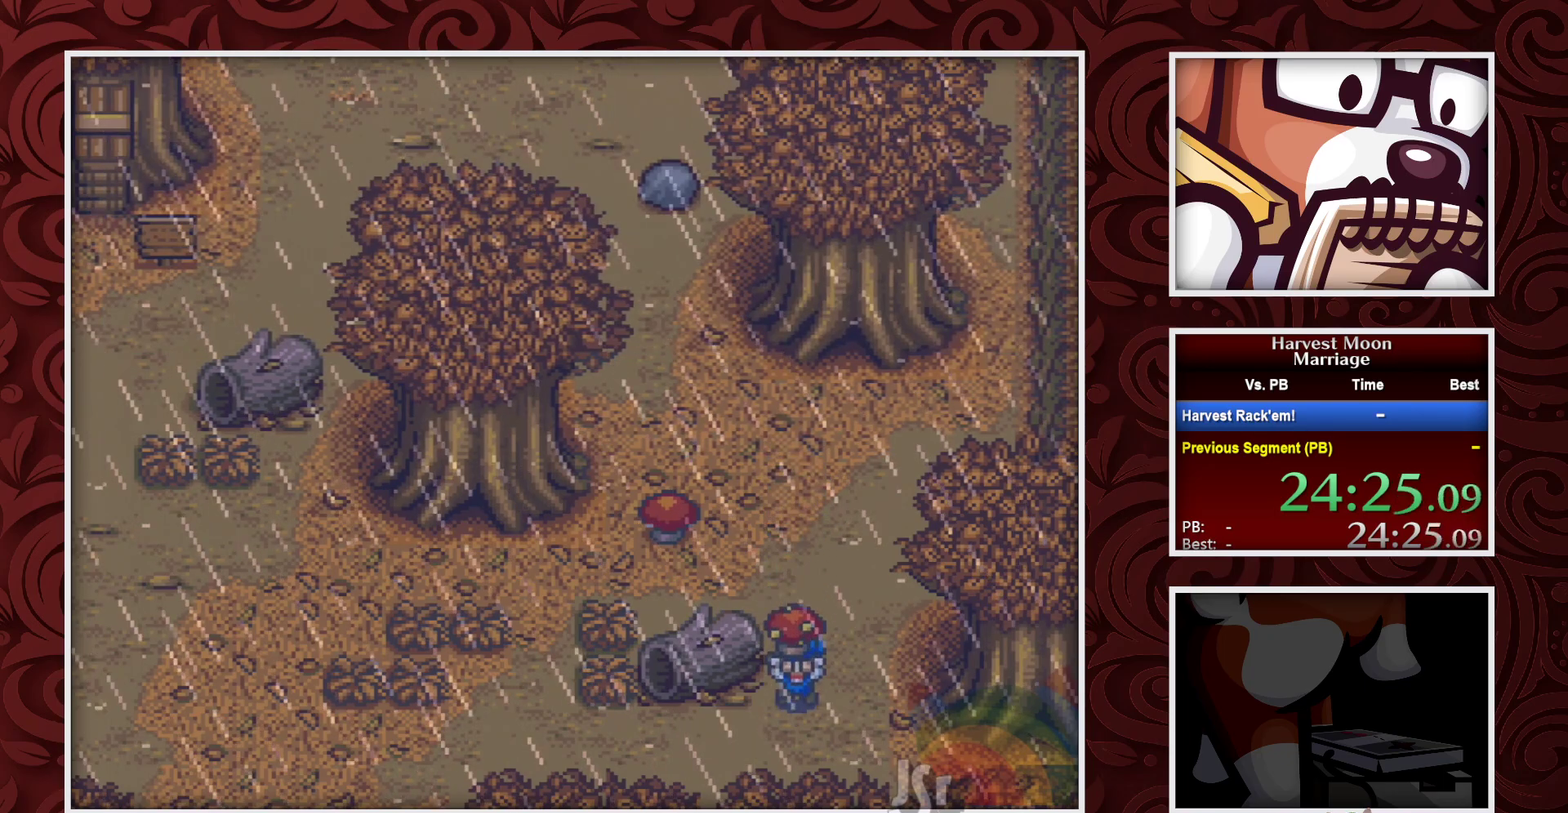
{"buttons": [], "events": [[183, "DPAD_DOWN", "up"], [183, "DPAD_LEFT", "down"], [483, "DPAD_LEFT", "up"]]}